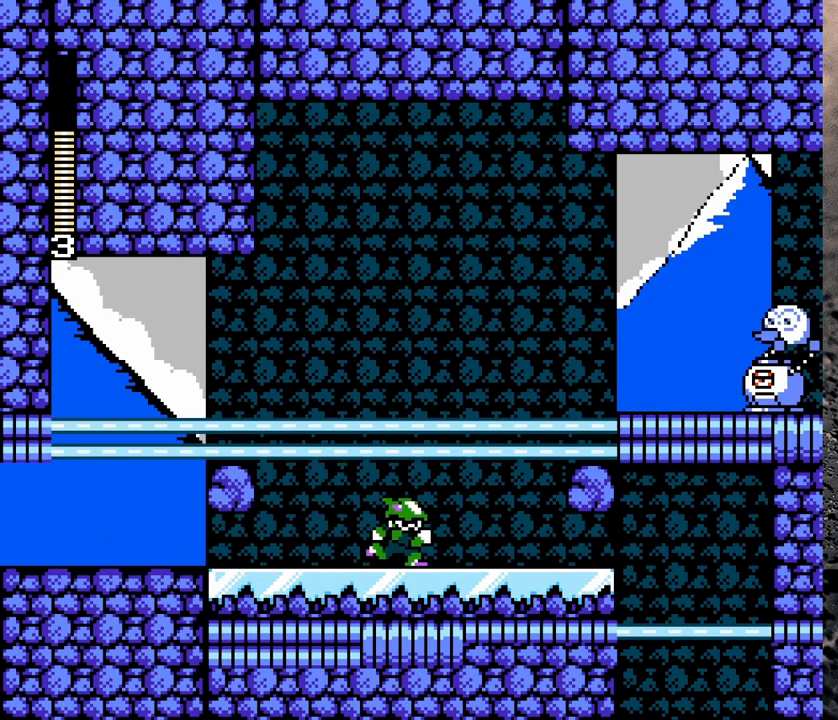
Gameplay with a controller (Nintendo layout); each line is a JSON object with the inputs held at the frame after it. "events" lists button and stick changes between this image and that frame as [ms after this image, input, new state], when the widget could be followed in between. Not read: L3 R3.
{"buttons": ["DPAD_RIGHT"], "events": [[67, "R1", "up"], [300, "B", "down"], [500, "B", "up"]]}
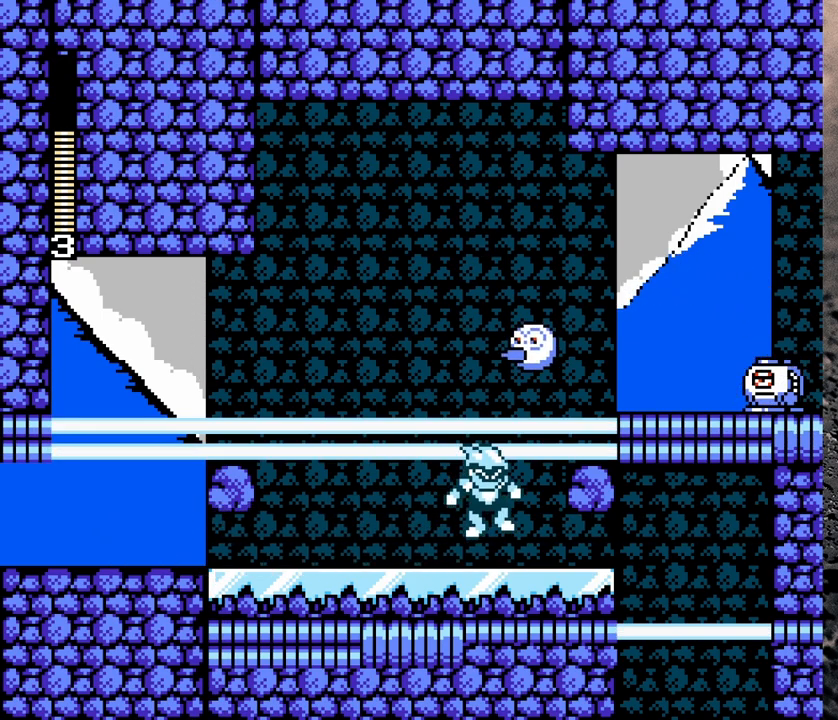
{"buttons": ["DPAD_RIGHT"], "events": [[67, "B", "down"], [117, "Y", "down"], [217, "Y", "up"], [233, "B", "up"]]}
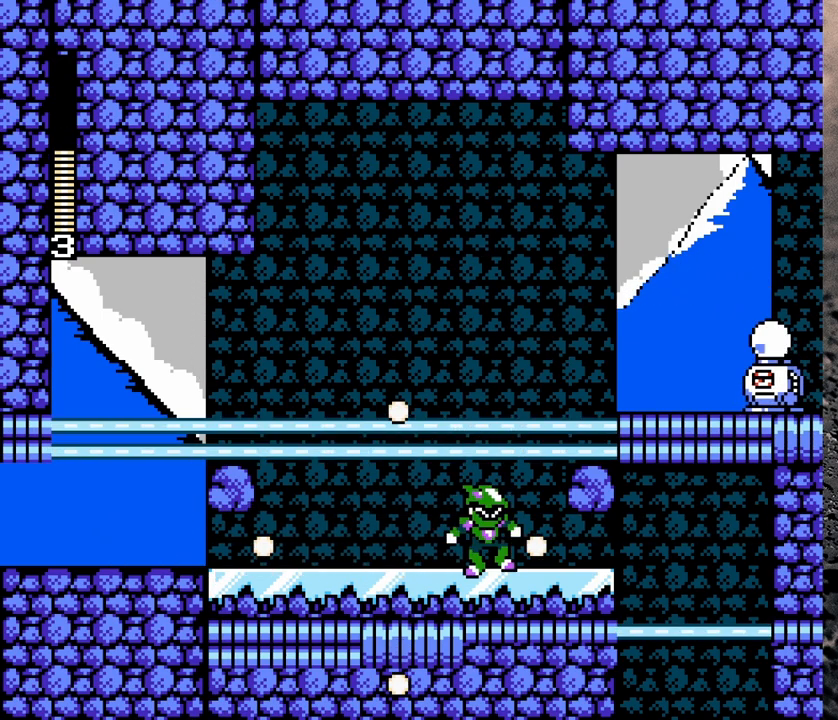
{"buttons": ["DPAD_RIGHT"], "events": [[83, "DPAD_RIGHT", "up"], [300, "DPAD_RIGHT", "down"]]}
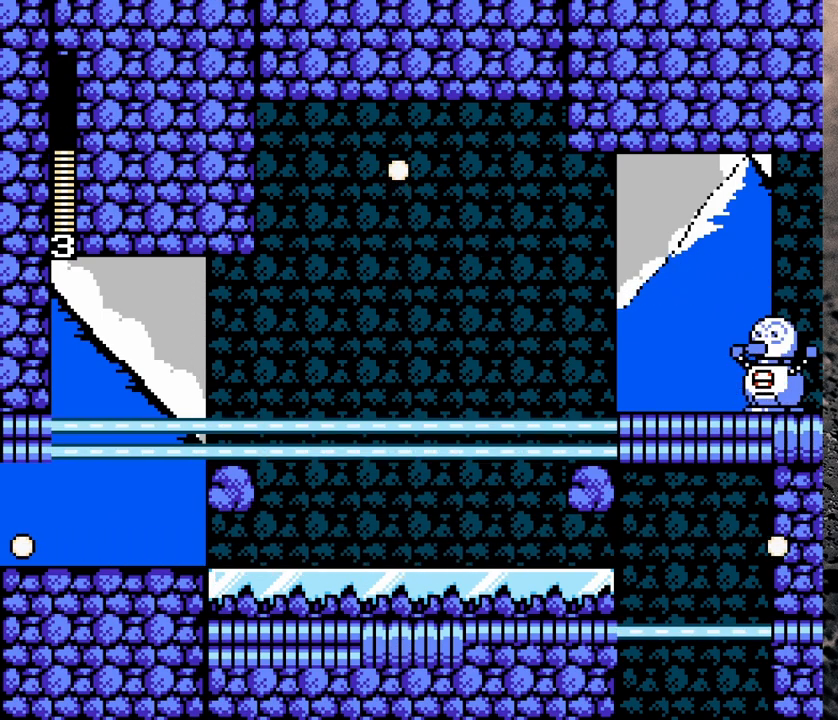
{"buttons": [], "events": [[133, "DPAD_RIGHT", "up"], [167, "DPAD_LEFT", "down"], [233, "DPAD_LEFT", "up"], [233, "X", "down"], [333, "X", "up"]]}
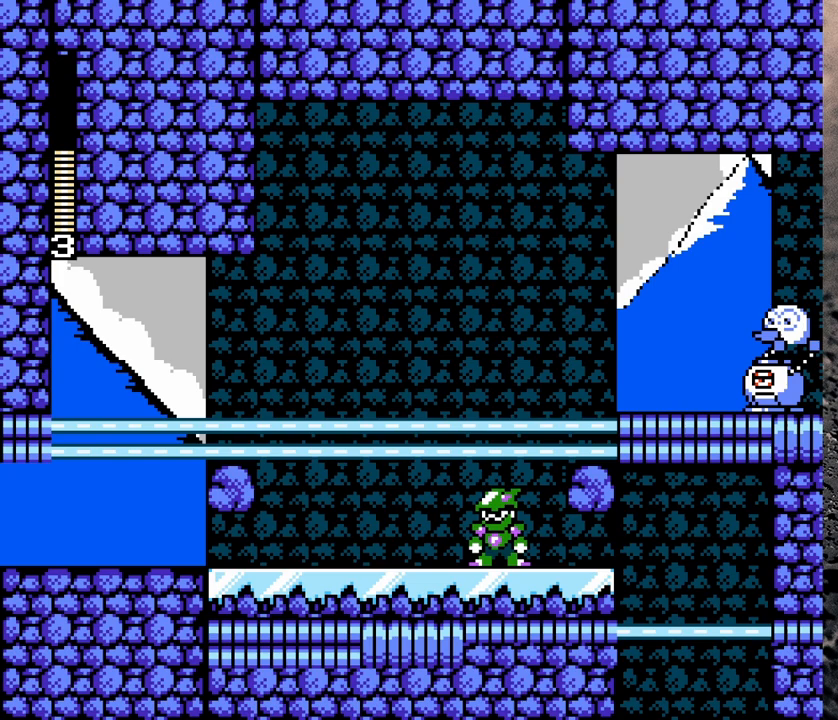
{"buttons": [], "events": [[217, "X", "down"], [367, "X", "up"]]}
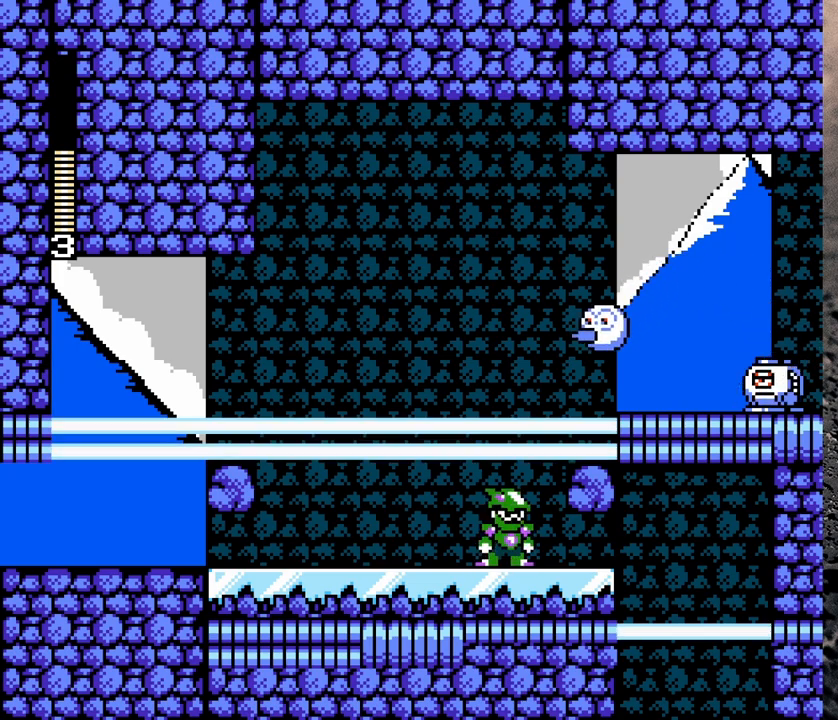
{"buttons": ["R1", "DPAD_RIGHT"], "events": [[33, "DPAD_RIGHT", "down"], [150, "R1", "down"]]}
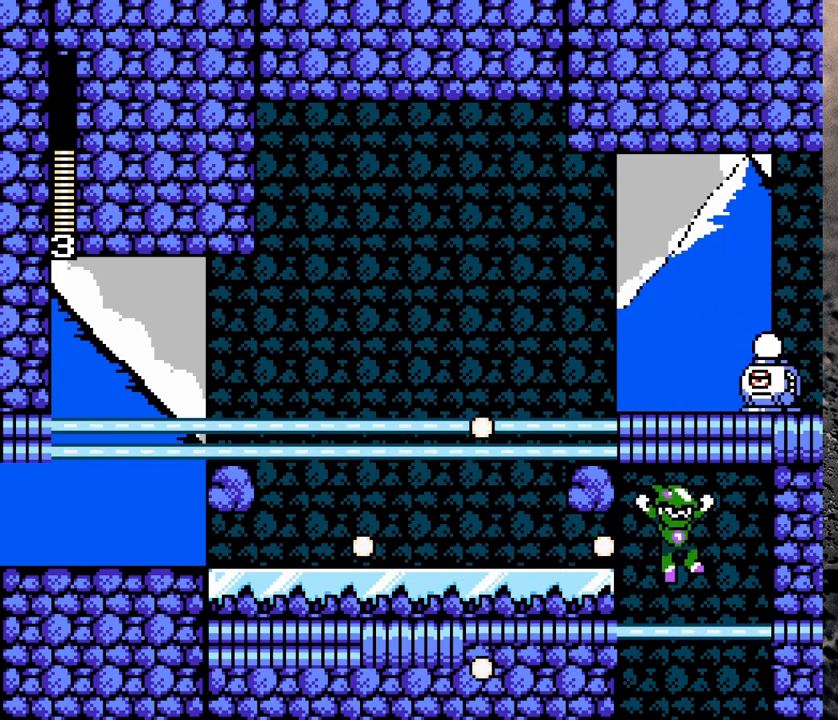
{"buttons": ["R1", "DPAD_RIGHT"], "events": []}
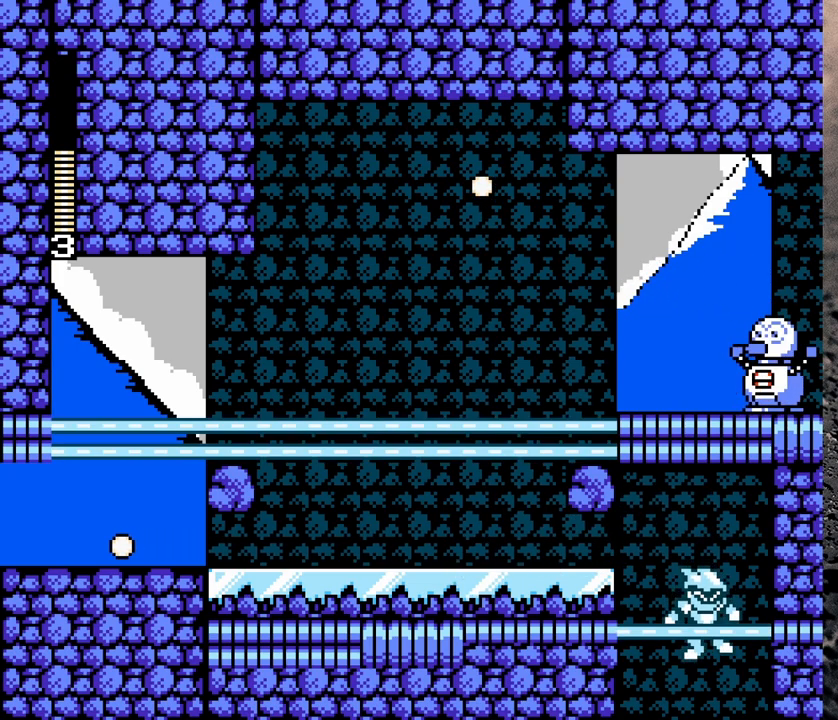
{"buttons": ["R1", "DPAD_RIGHT"], "events": []}
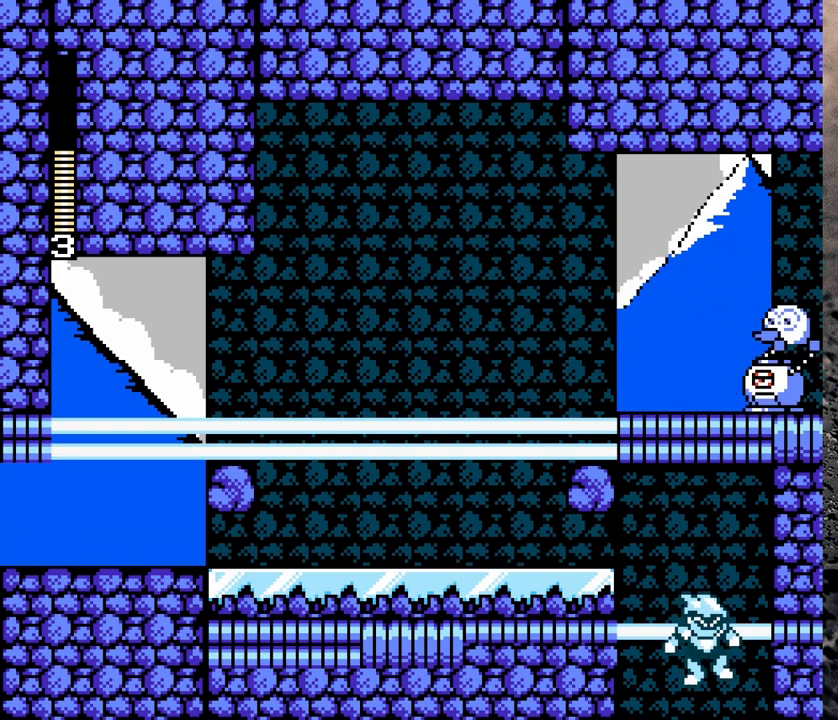
{"buttons": ["R1", "DPAD_RIGHT"], "events": []}
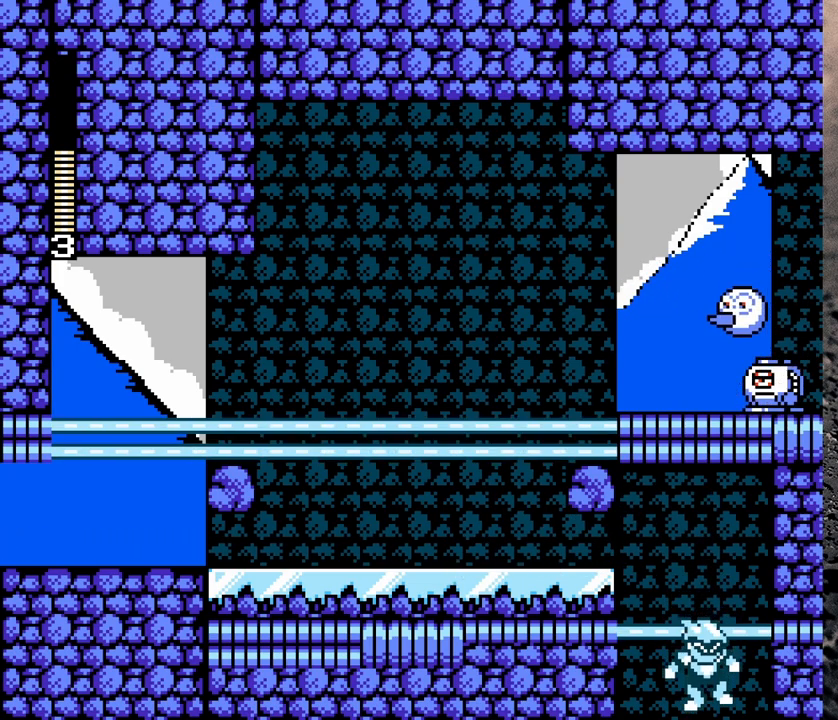
{"buttons": ["R1", "DPAD_RIGHT"], "events": []}
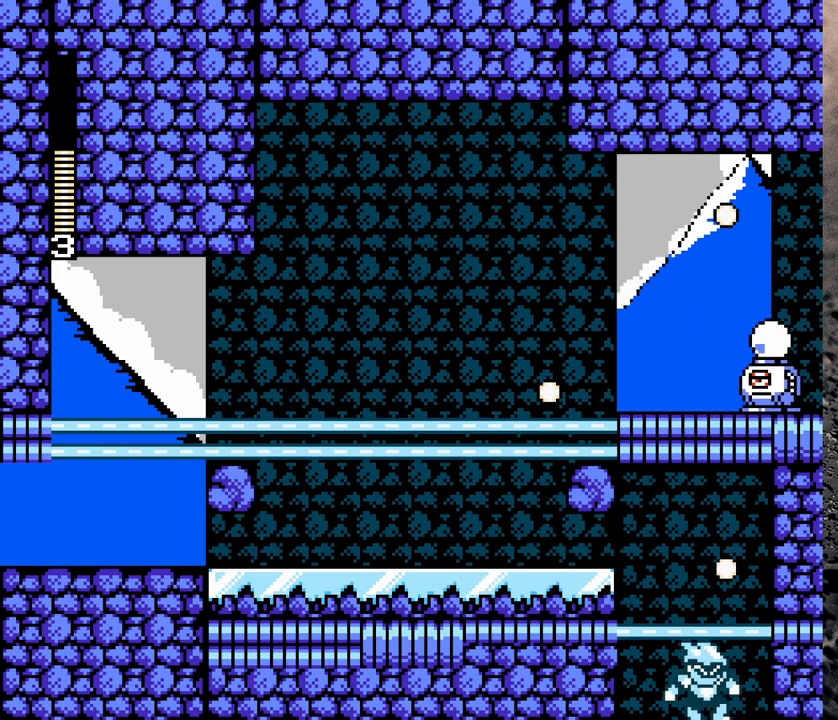
{"buttons": ["R1", "DPAD_RIGHT"], "events": []}
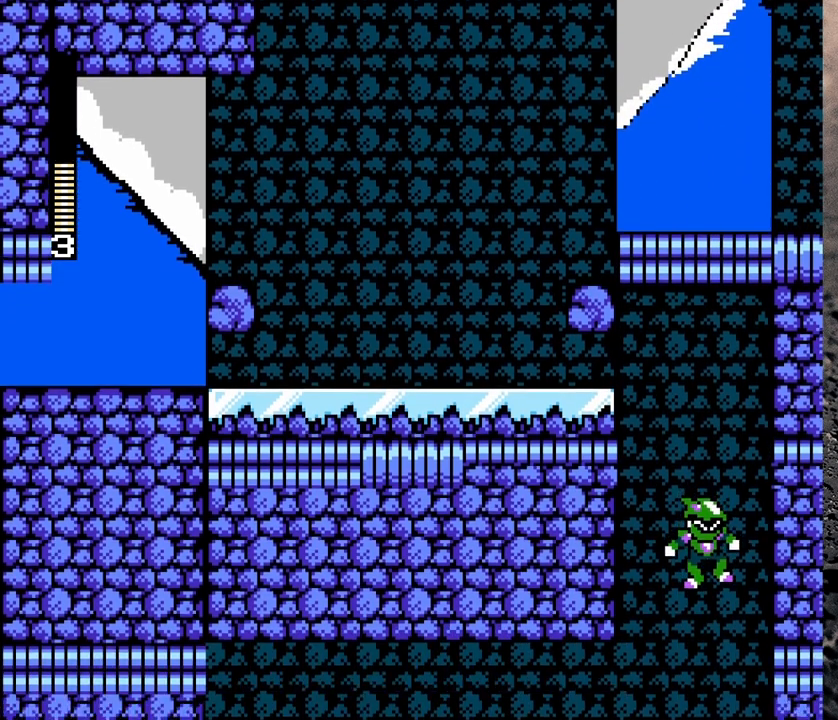
{"buttons": ["R1", "DPAD_RIGHT"], "events": []}
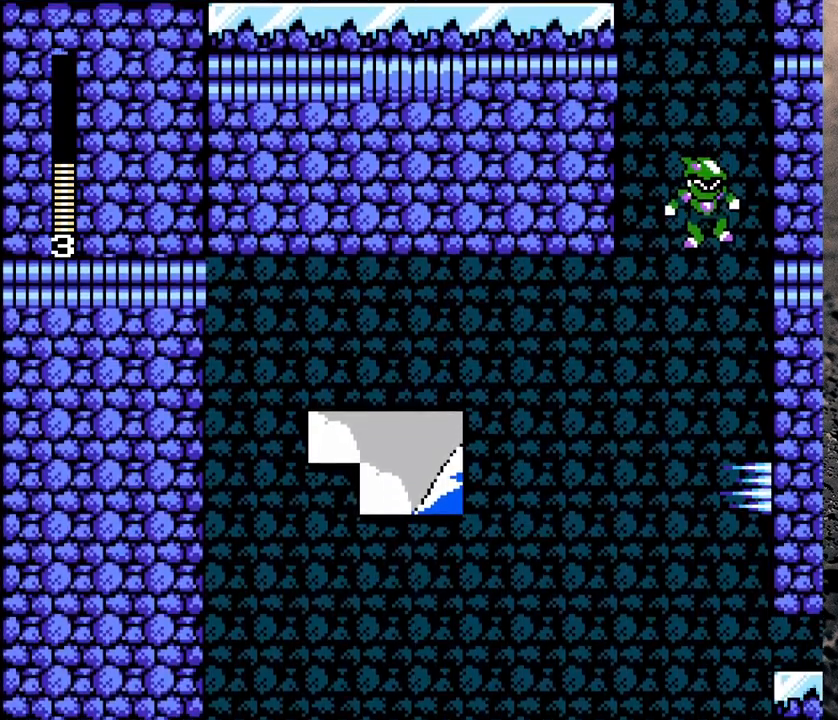
{"buttons": [], "events": [[33, "DPAD_RIGHT", "up"], [117, "R1", "up"], [333, "DPAD_RIGHT", "down"], [433, "DPAD_RIGHT", "up"]]}
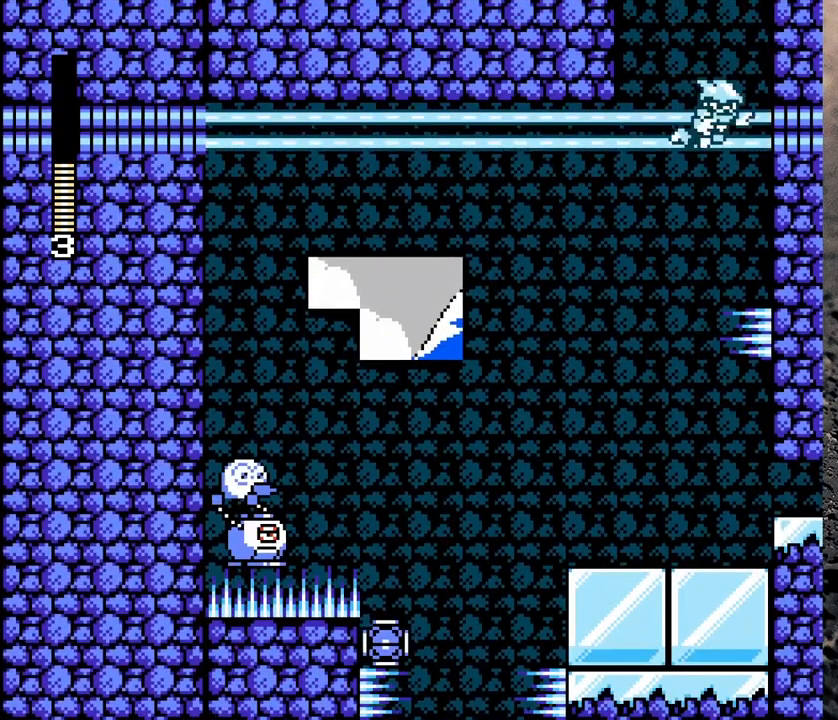
{"buttons": ["DPAD_LEFT"], "events": [[383, "DPAD_LEFT", "down"]]}
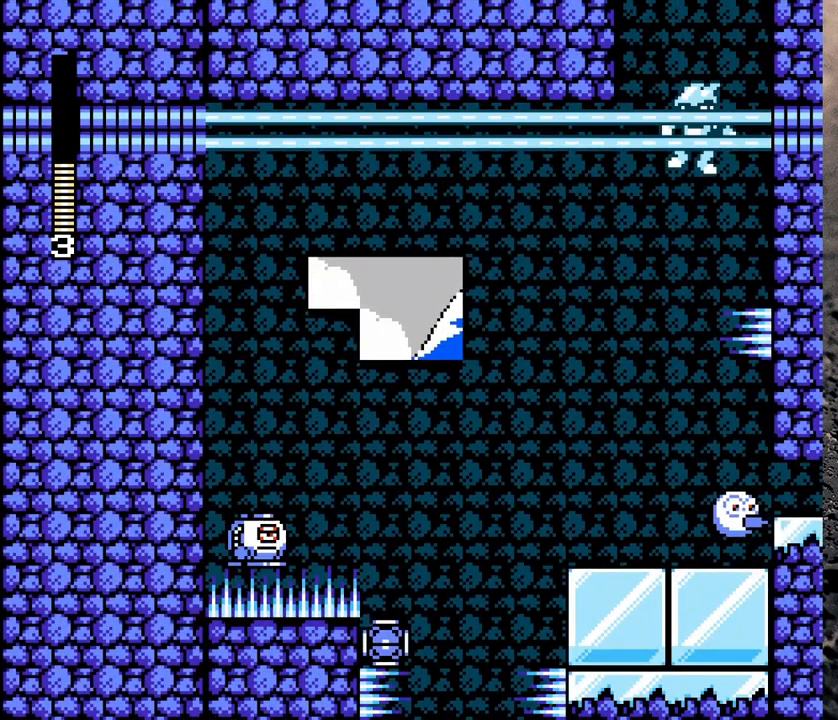
{"buttons": ["DPAD_UP", "DPAD_LEFT"], "events": [[33, "B", "down"], [33, "DPAD_UP", "down"], [117, "B", "up"], [167, "B", "down"], [283, "B", "up"], [367, "B", "down"], [383, "B", "up"]]}
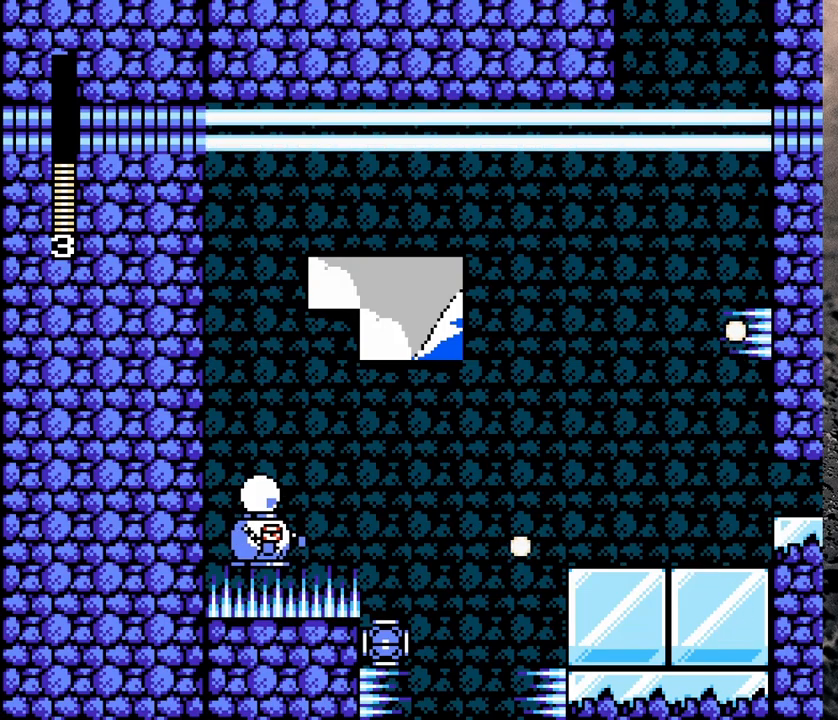
{"buttons": ["DPAD_LEFT"], "events": [[100, "B", "down"], [183, "B", "up"], [350, "DPAD_UP", "up"]]}
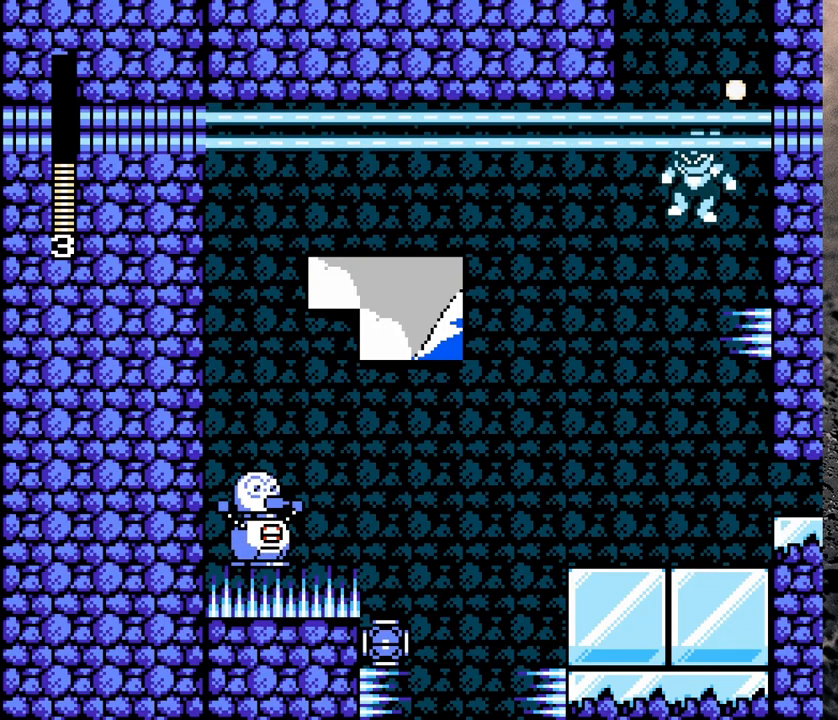
{"buttons": ["DPAD_UP", "DPAD_LEFT"], "events": [[50, "DPAD_UP", "down"]]}
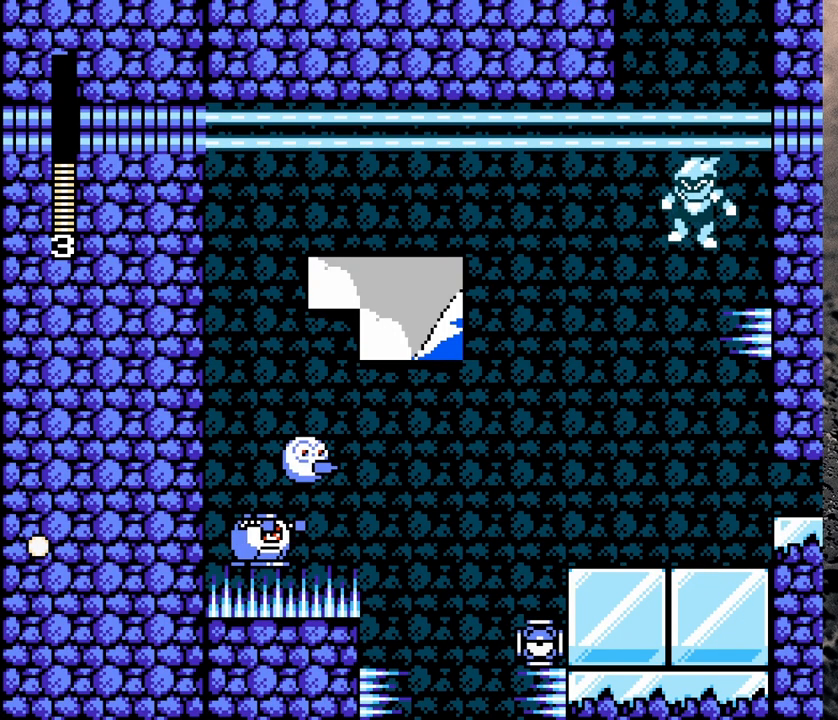
{"buttons": ["DPAD_UP", "DPAD_LEFT"], "events": []}
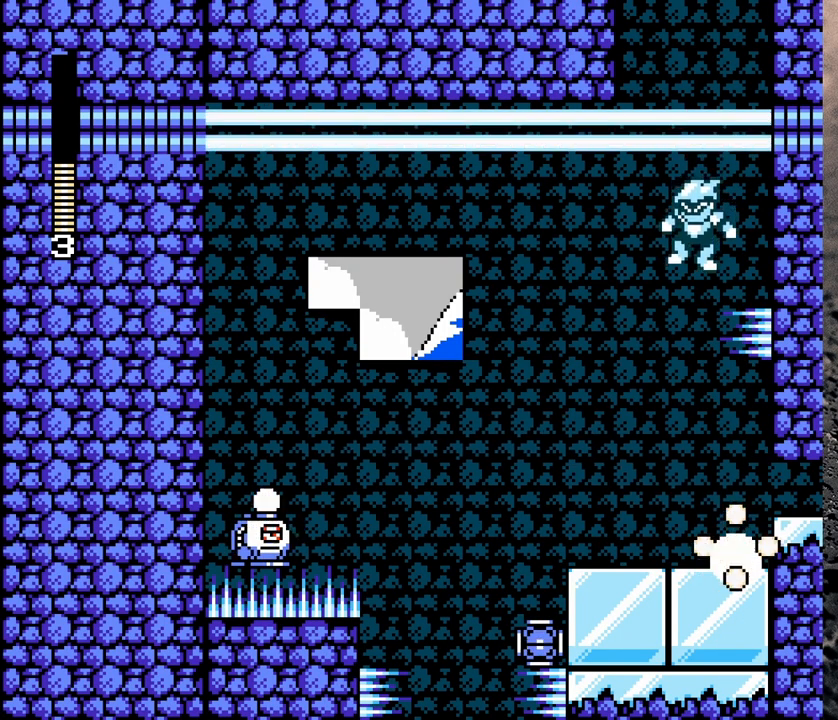
{"buttons": ["Y"], "events": [[333, "DPAD_UP", "up"], [350, "DPAD_LEFT", "up"], [483, "Y", "down"]]}
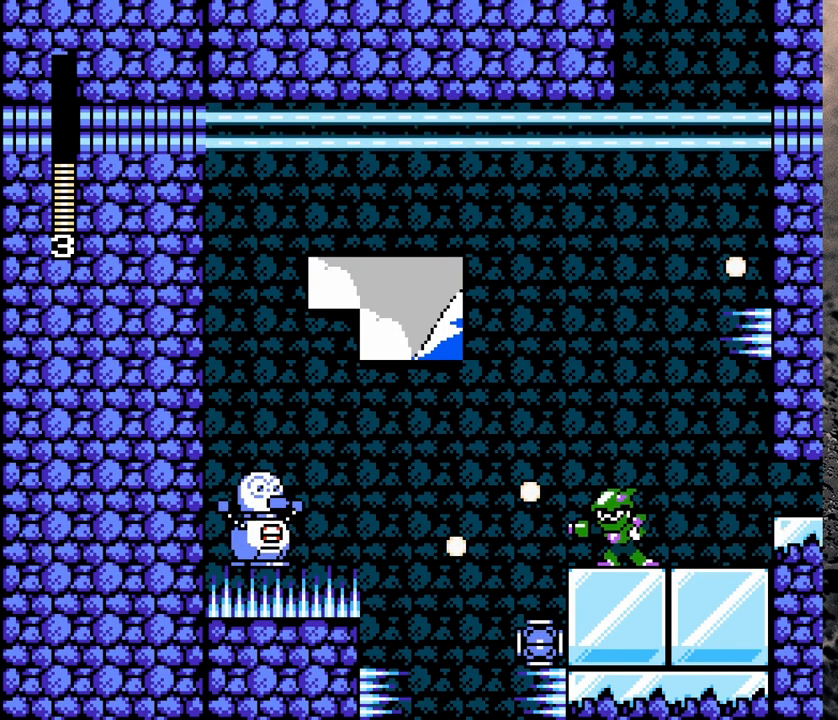
{"buttons": [], "events": [[33, "Y", "up"], [100, "Y", "down"], [150, "Y", "up"], [233, "Y", "down"], [267, "Y", "up"], [333, "Y", "down"], [417, "Y", "up"], [450, "Y", "down"], [500, "Y", "up"]]}
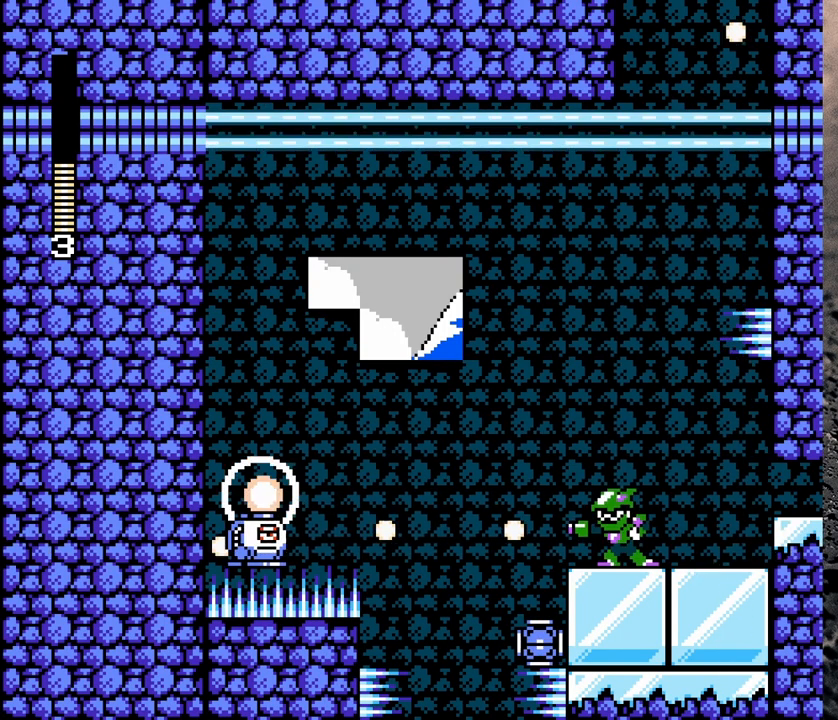
{"buttons": [], "events": [[83, "Y", "down"], [133, "Y", "up"], [217, "Y", "down"], [283, "Y", "up"], [317, "Y", "down"], [383, "Y", "up"], [450, "Y", "down"], [500, "Y", "up"]]}
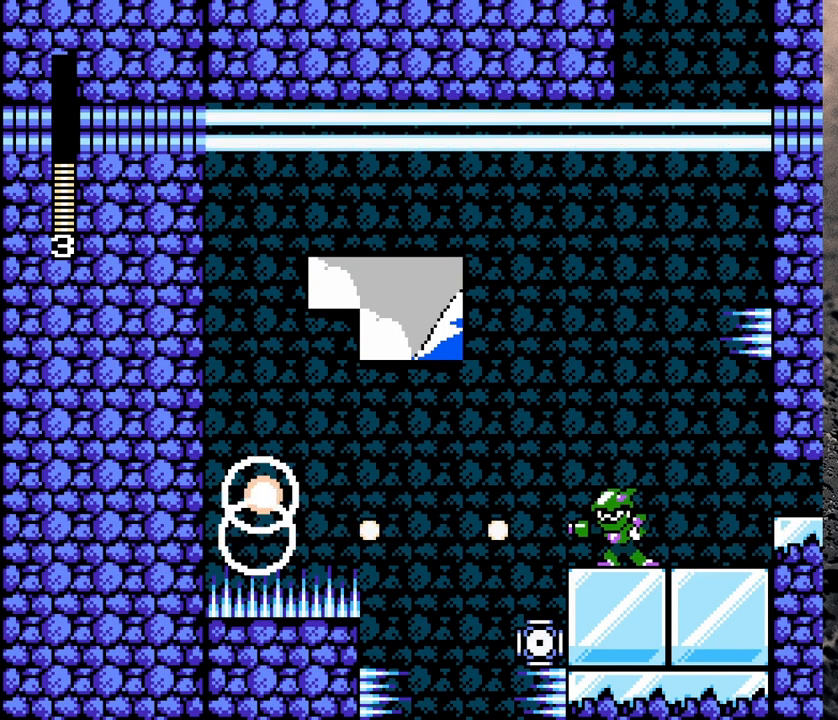
{"buttons": ["Y"], "events": [[100, "Y", "down"], [133, "Y", "up"], [317, "Y", "down"], [350, "Y", "up"], [467, "Y", "down"]]}
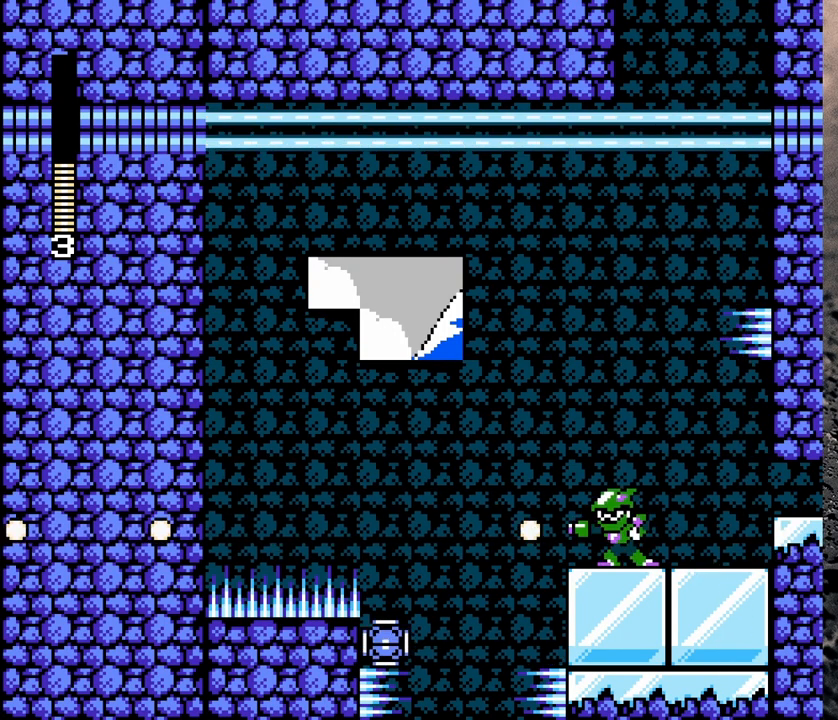
{"buttons": [], "events": [[17, "Y", "up"], [83, "Y", "down"], [417, "Y", "up"]]}
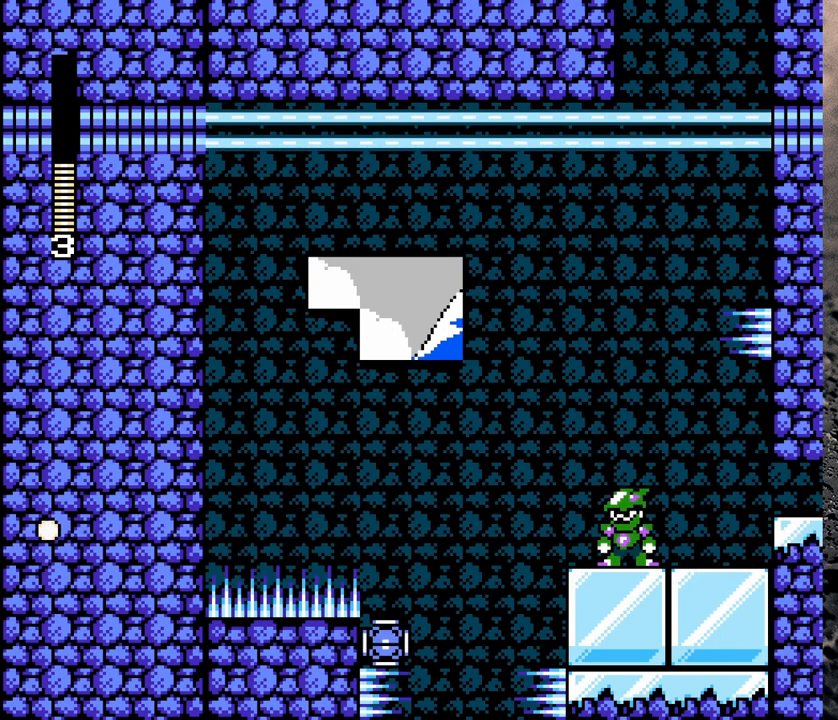
{"buttons": [], "events": []}
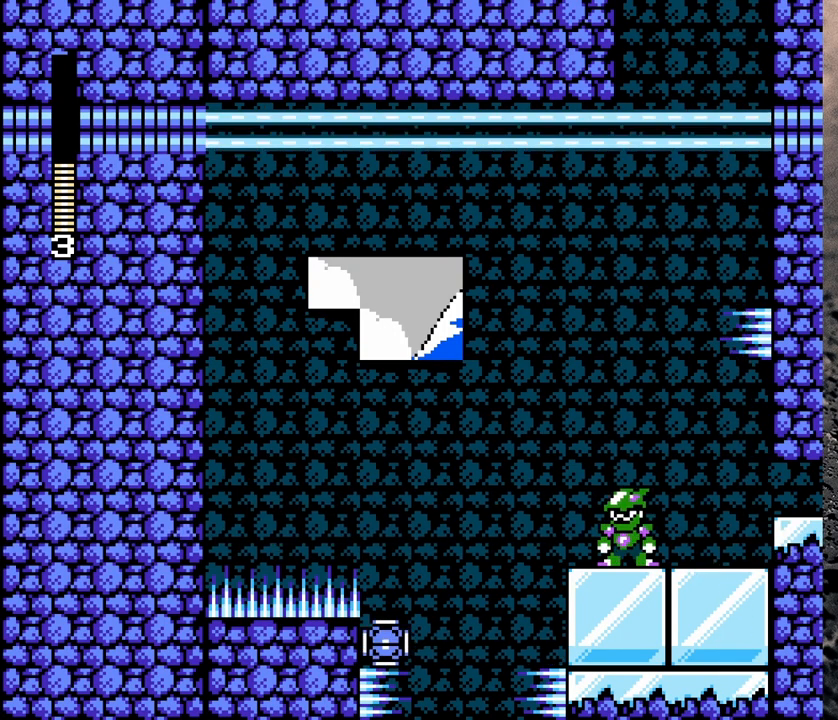
{"buttons": ["DPAD_RIGHT"], "events": [[483, "DPAD_RIGHT", "down"]]}
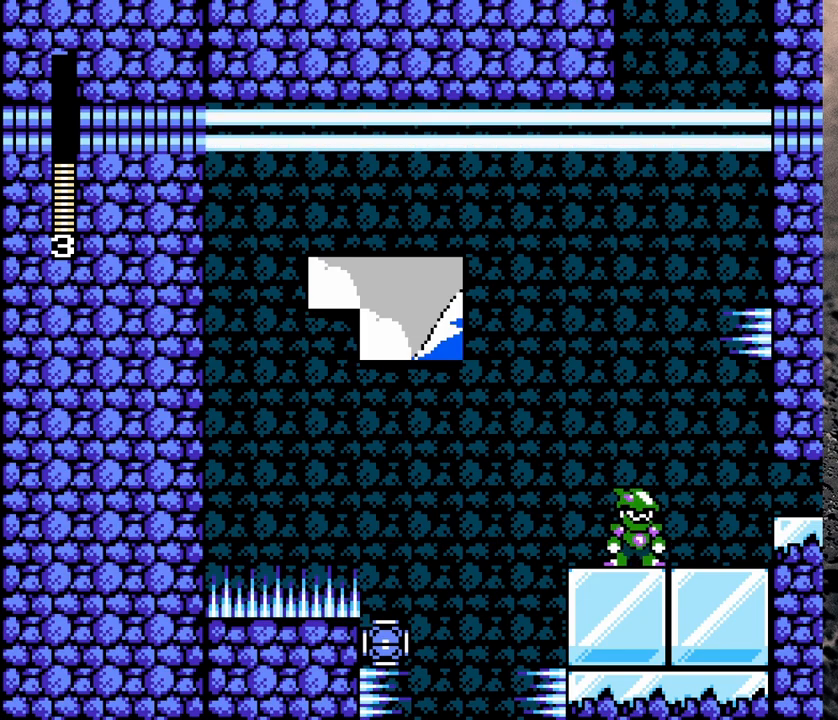
{"buttons": [], "events": [[17, "DPAD_RIGHT", "up"]]}
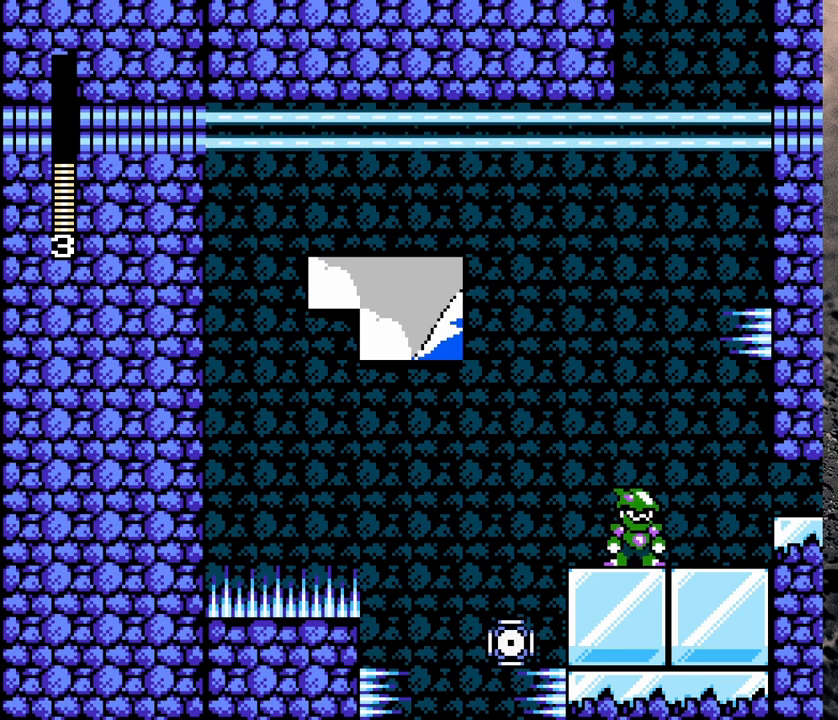
{"buttons": [], "events": [[217, "X", "down"], [317, "X", "up"]]}
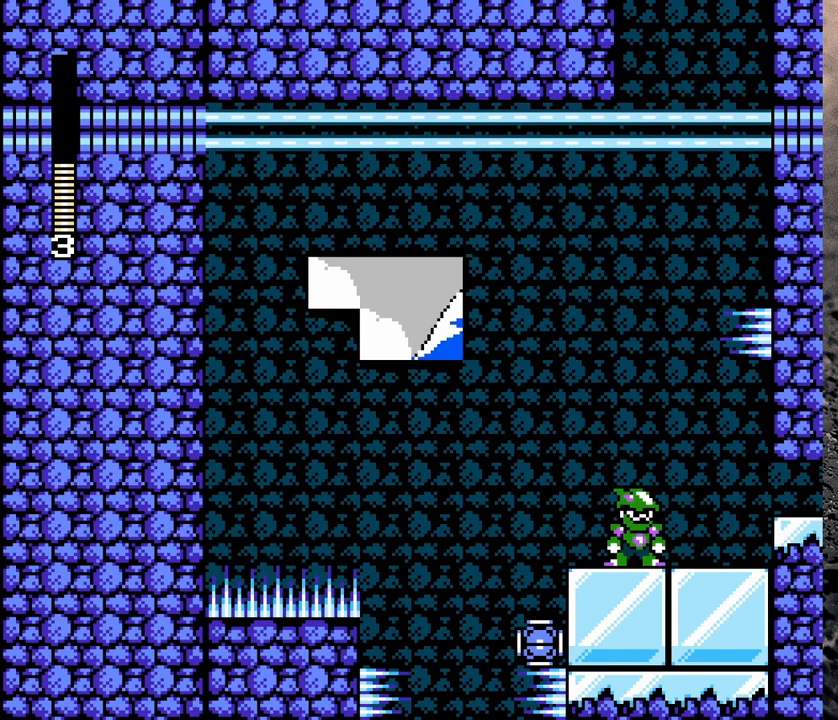
{"buttons": ["X"], "events": [[333, "X", "down"]]}
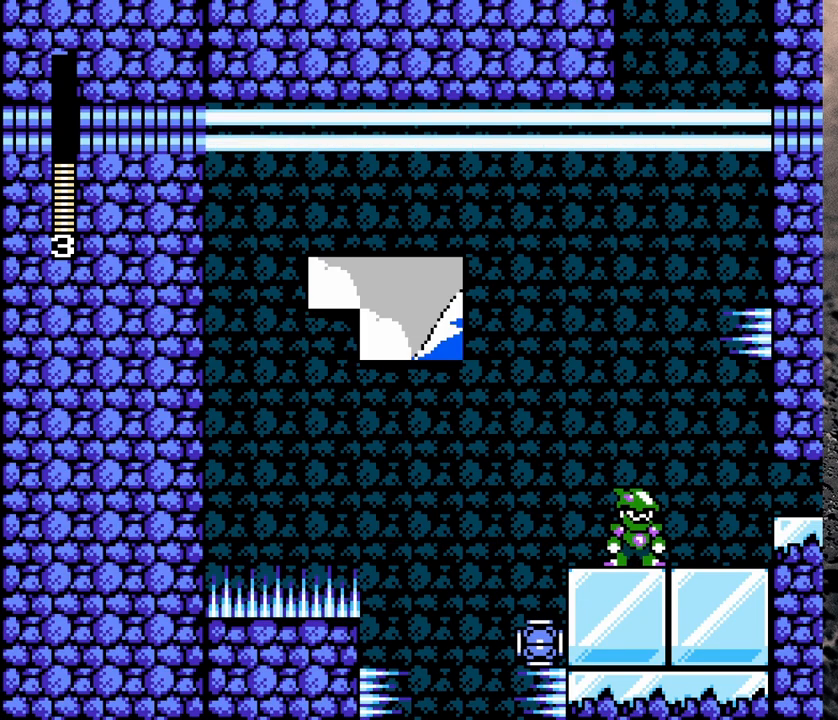
{"buttons": [], "events": [[17, "X", "up"]]}
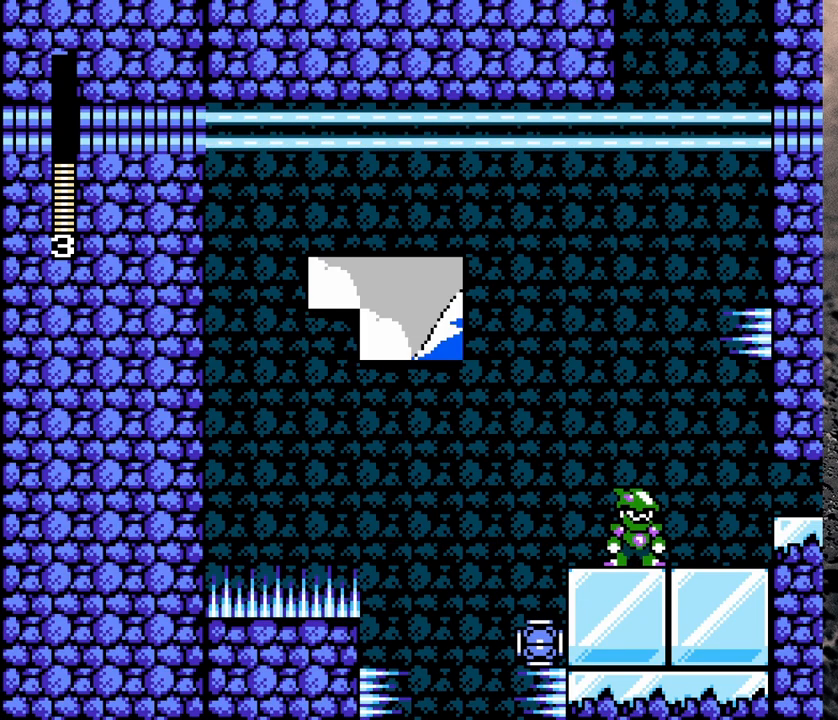
{"buttons": [], "events": [[67, "START", "down"], [167, "START", "up"]]}